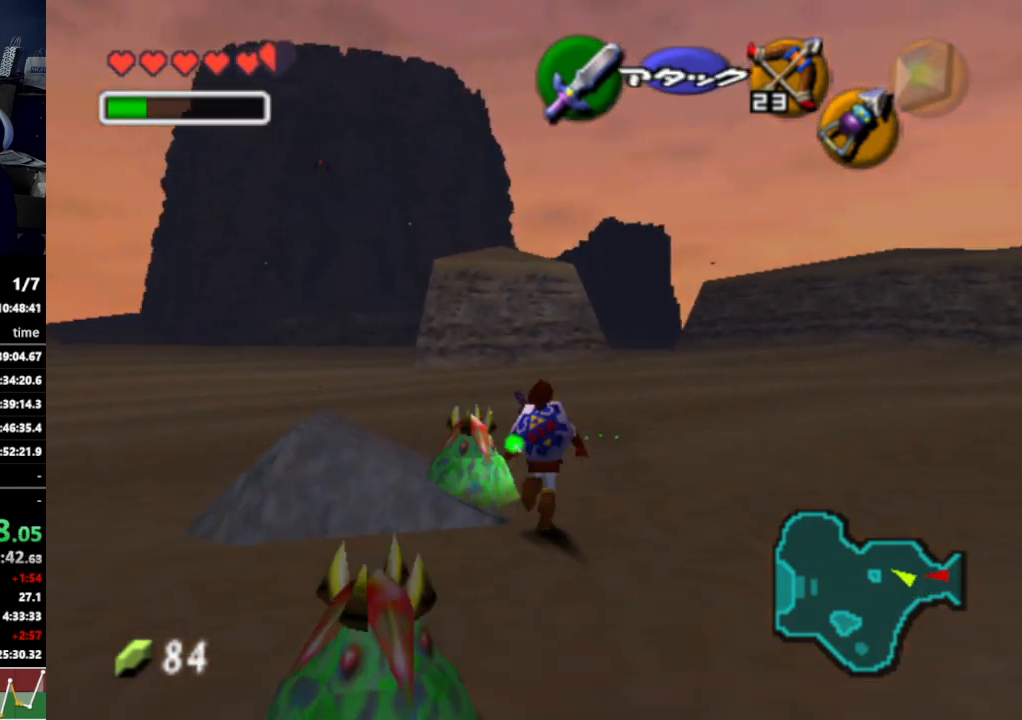
Gameplay with a controller (Nintendo layout); each line is a JSON object with the inputs held at the frame after it. "events" lists button and stick changes between this image and that frame as [ms after this image, input, new state], when the widget could be followed in between. Not read: L3 R3.
{"buttons": [], "left_stick": "up-left", "right_stick": "center", "events": [[133, "A", "up"]]}
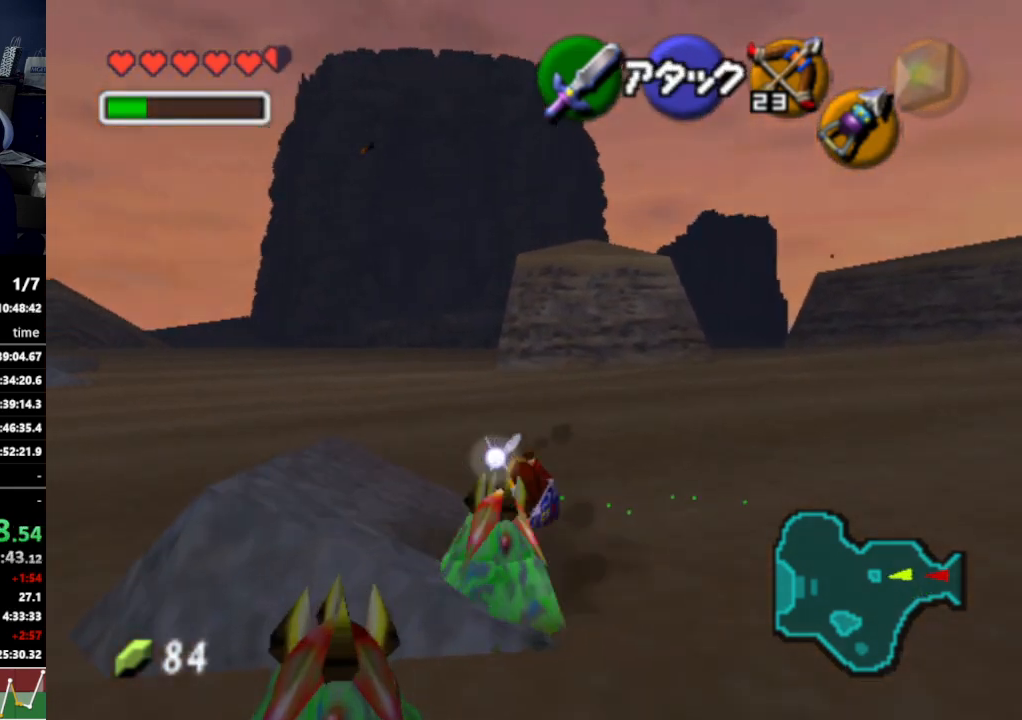
{"buttons": [], "left_stick": "up", "right_stick": "center", "events": [[400, "left_stick", "up"]]}
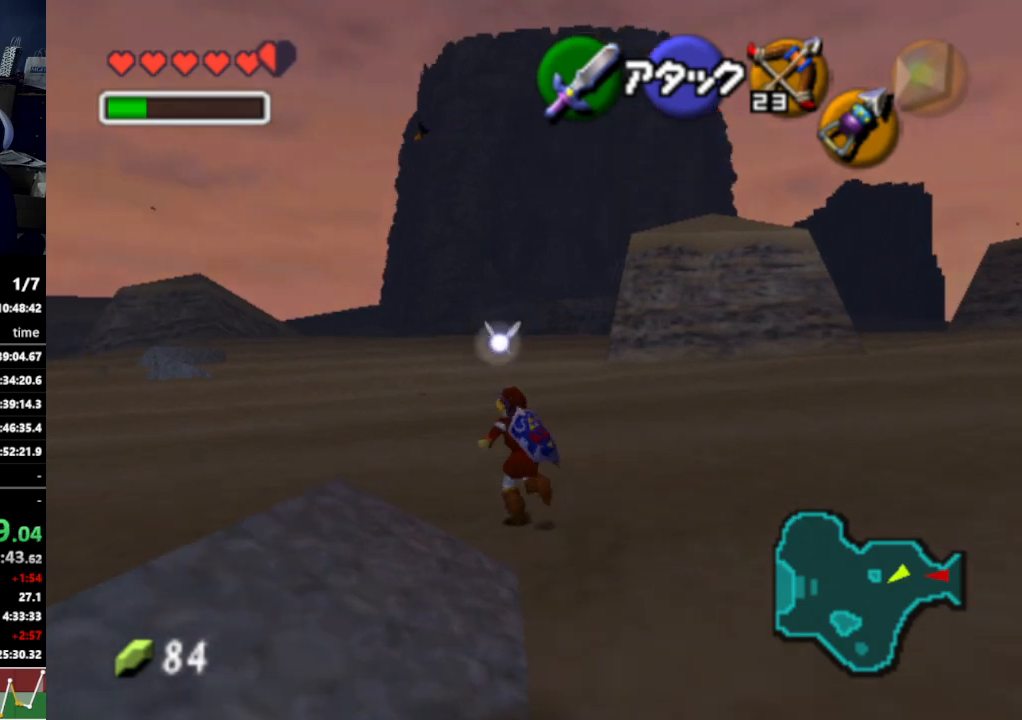
{"buttons": [], "left_stick": "up", "right_stick": "center", "events": [[233, "left_stick", "up-right"], [333, "left_stick", "up"]]}
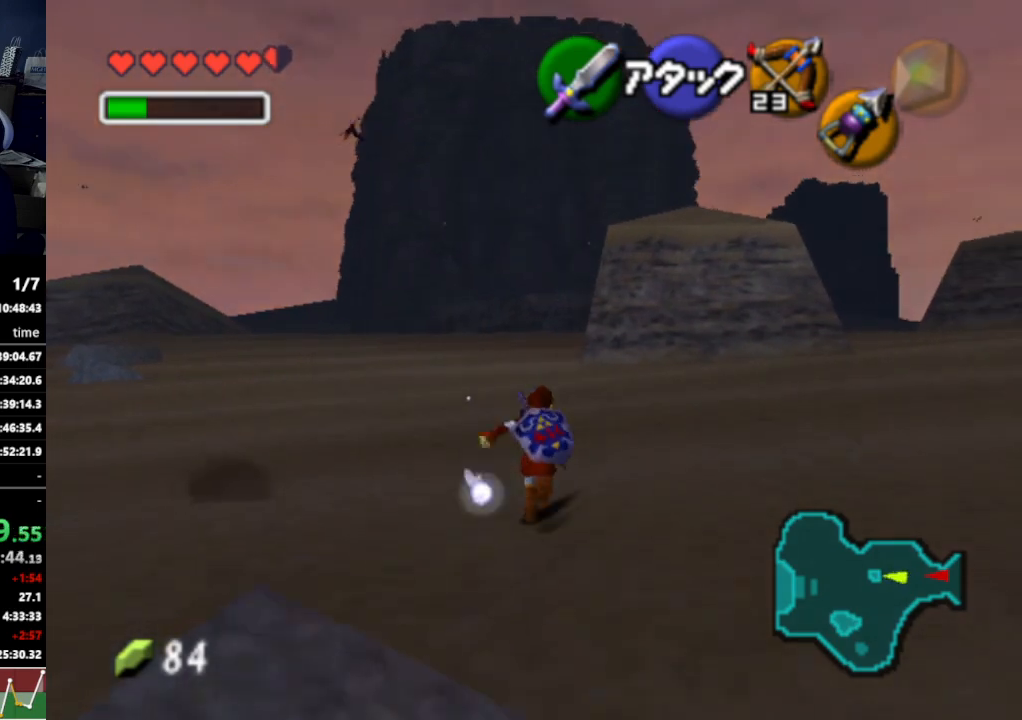
{"buttons": [], "left_stick": "up", "right_stick": "center", "events": [[267, "left_stick", "up-left"], [400, "left_stick", "up"]]}
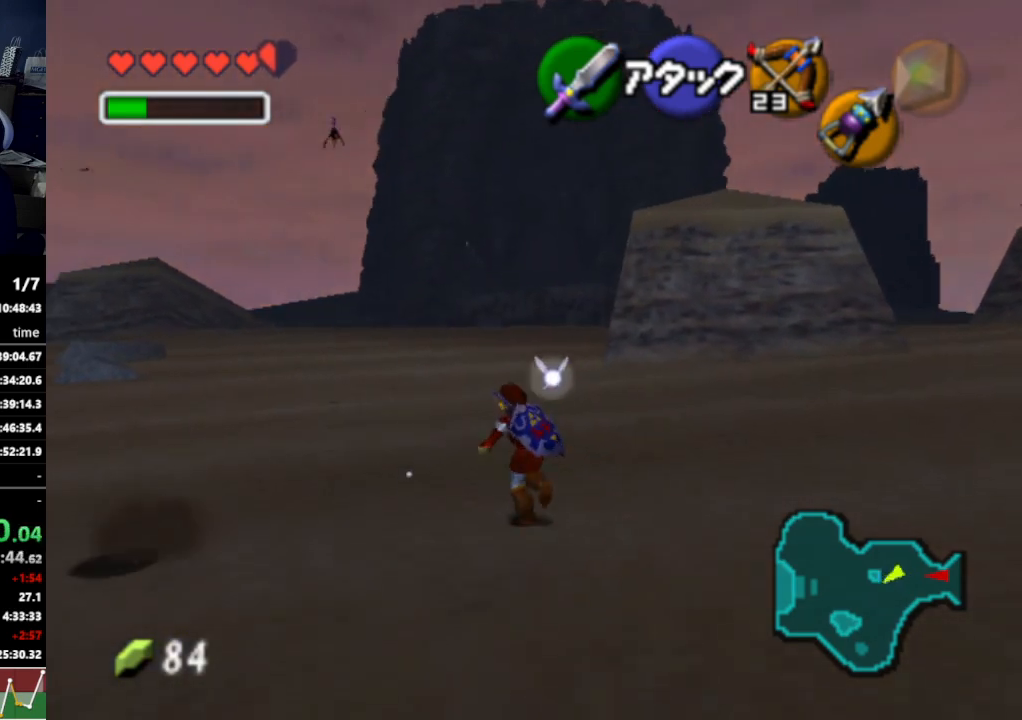
{"buttons": [], "left_stick": "up", "right_stick": "center", "events": [[100, "A", "down"], [267, "A", "up"]]}
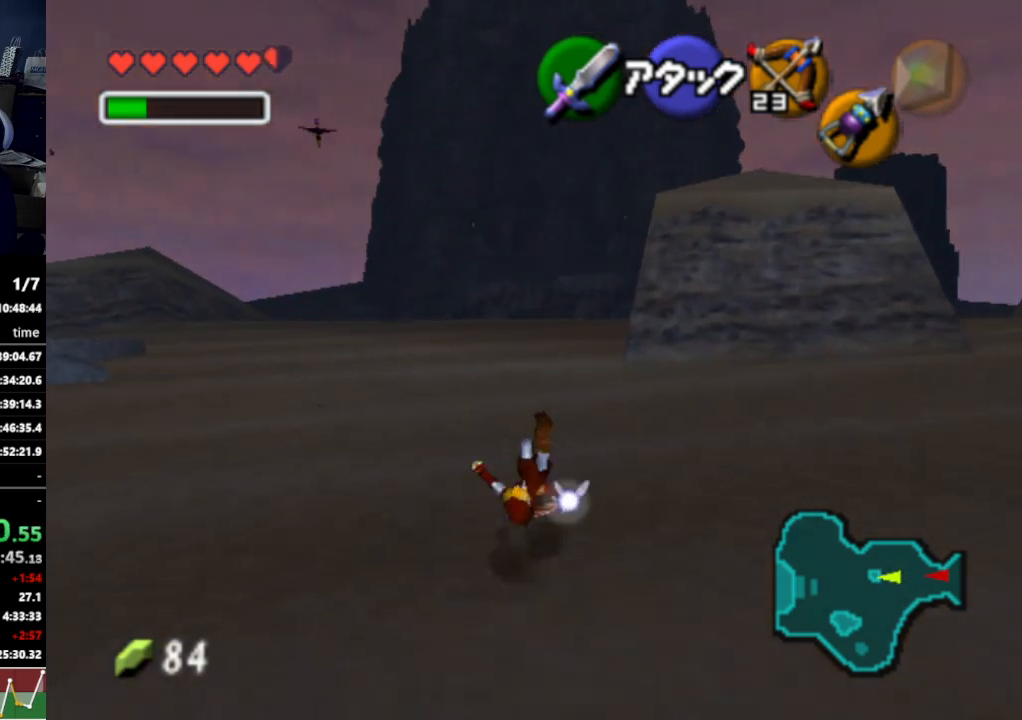
{"buttons": ["A"], "left_stick": "up", "right_stick": "center", "events": [[400, "A", "down"]]}
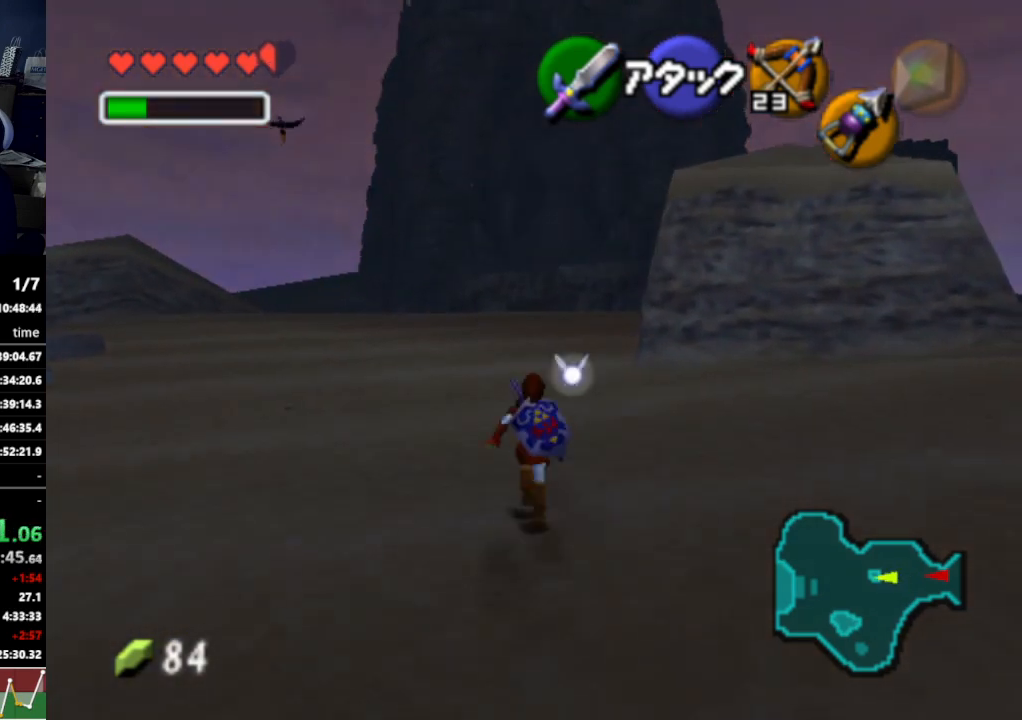
{"buttons": [], "left_stick": "up", "right_stick": "center", "events": [[33, "A", "up"]]}
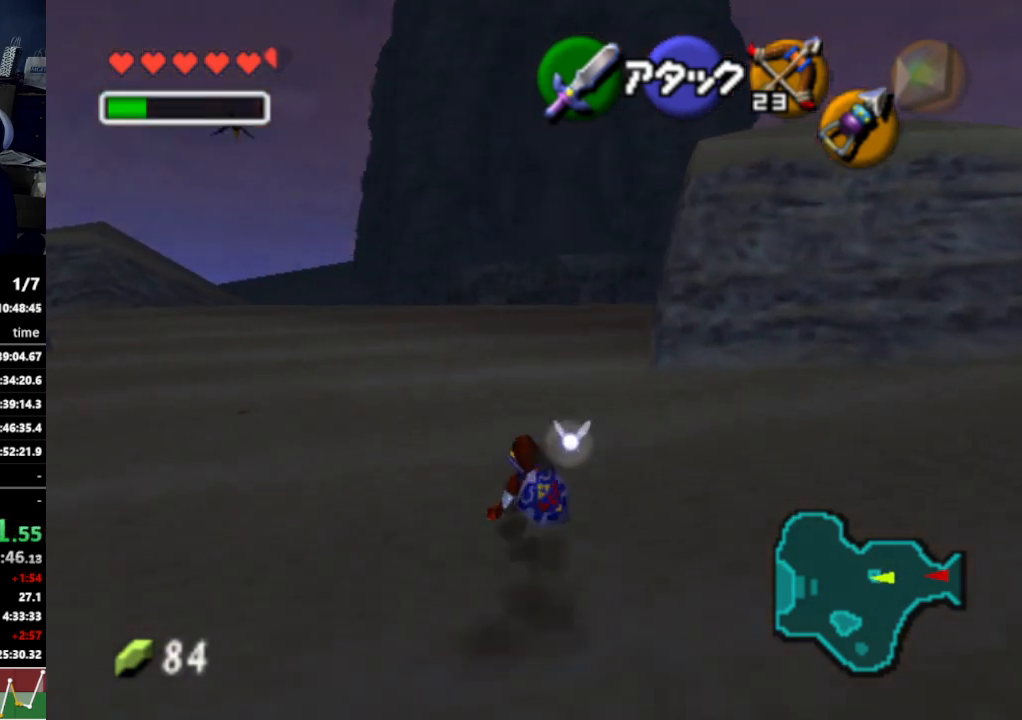
{"buttons": [], "left_stick": "up", "right_stick": "center", "events": [[167, "A", "down"], [333, "A", "up"]]}
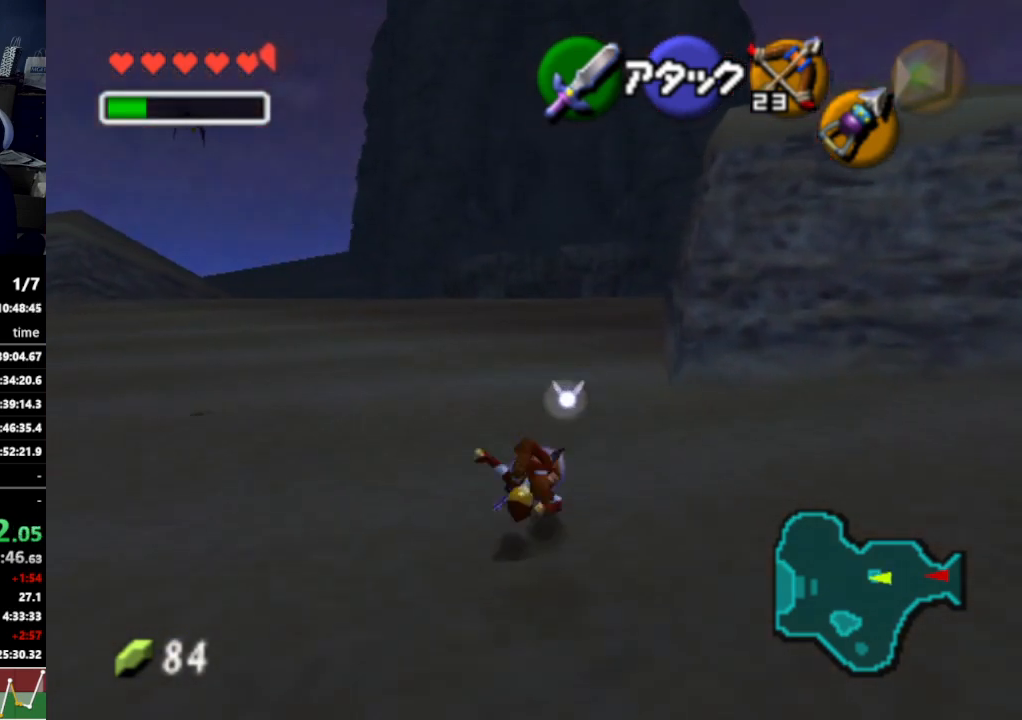
{"buttons": ["A"], "left_stick": "up", "right_stick": "center", "events": [[433, "A", "down"]]}
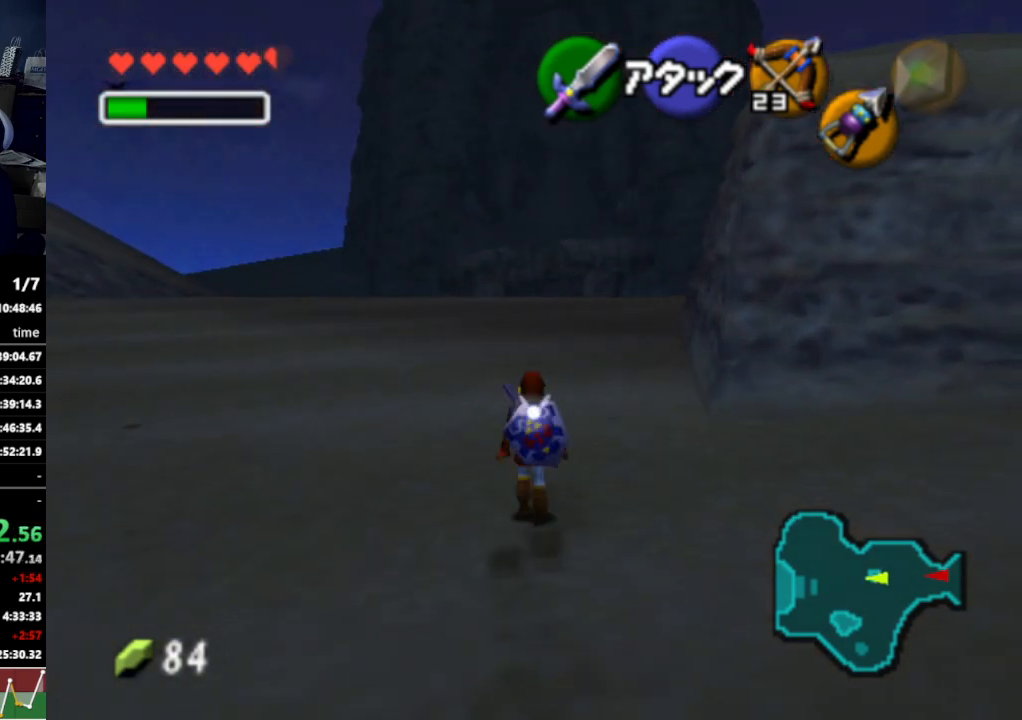
{"buttons": [], "left_stick": "up", "right_stick": "center", "events": [[100, "A", "up"]]}
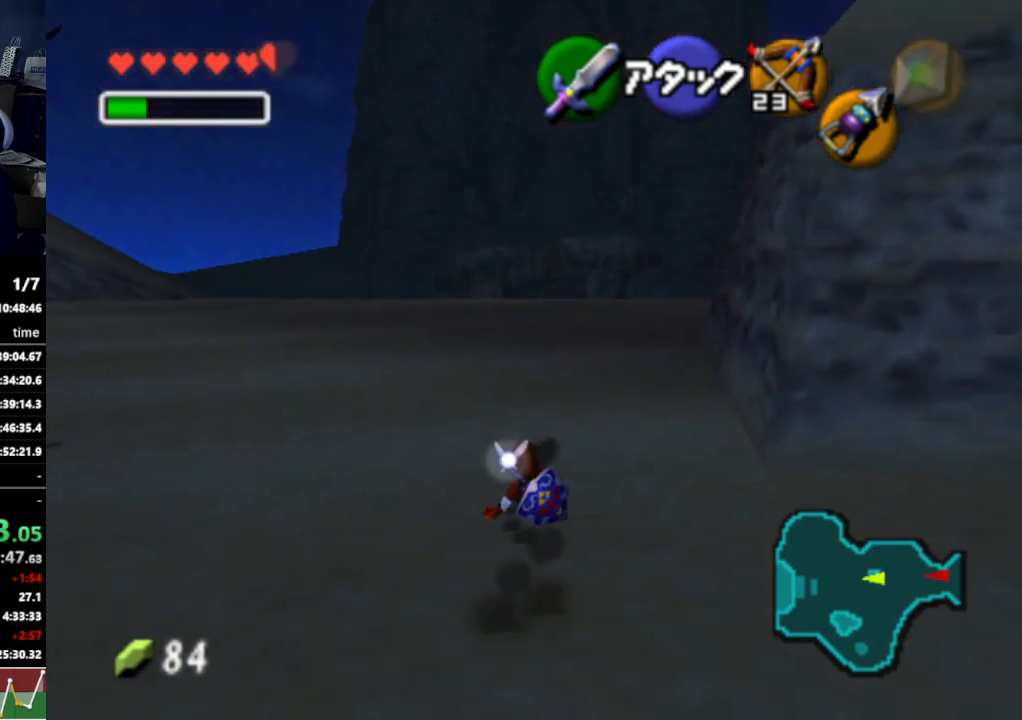
{"buttons": [], "left_stick": "up", "right_stick": "center", "events": [[200, "A", "down"], [333, "A", "up"]]}
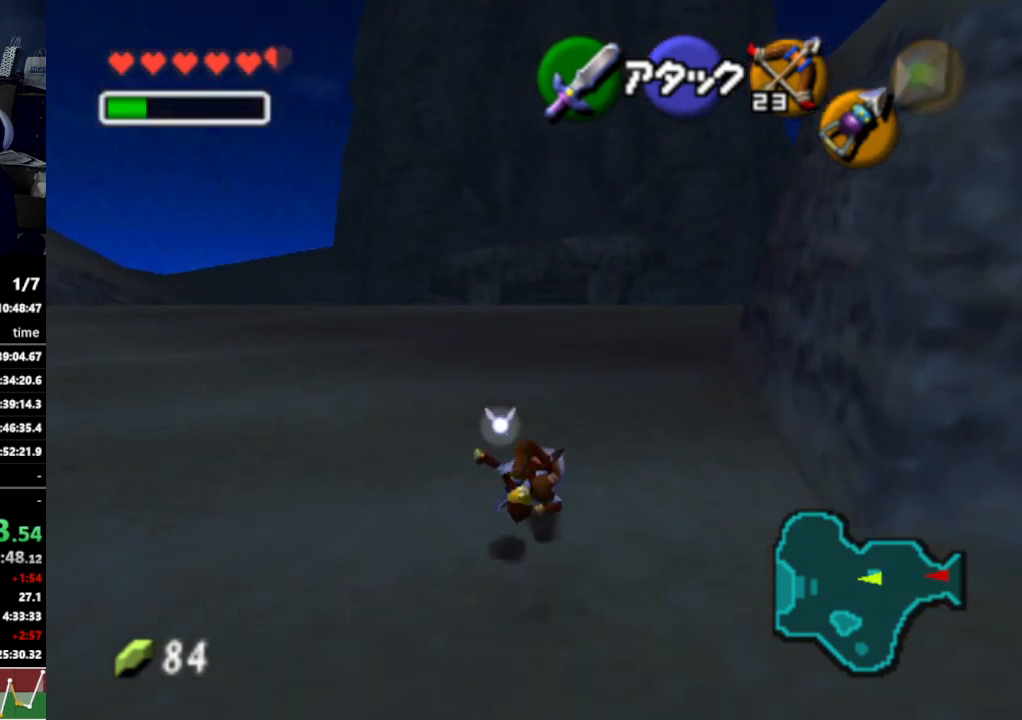
{"buttons": ["L1"], "left_stick": "down", "right_stick": "center", "events": [[300, "left_stick", "down"], [400, "L1", "down"]]}
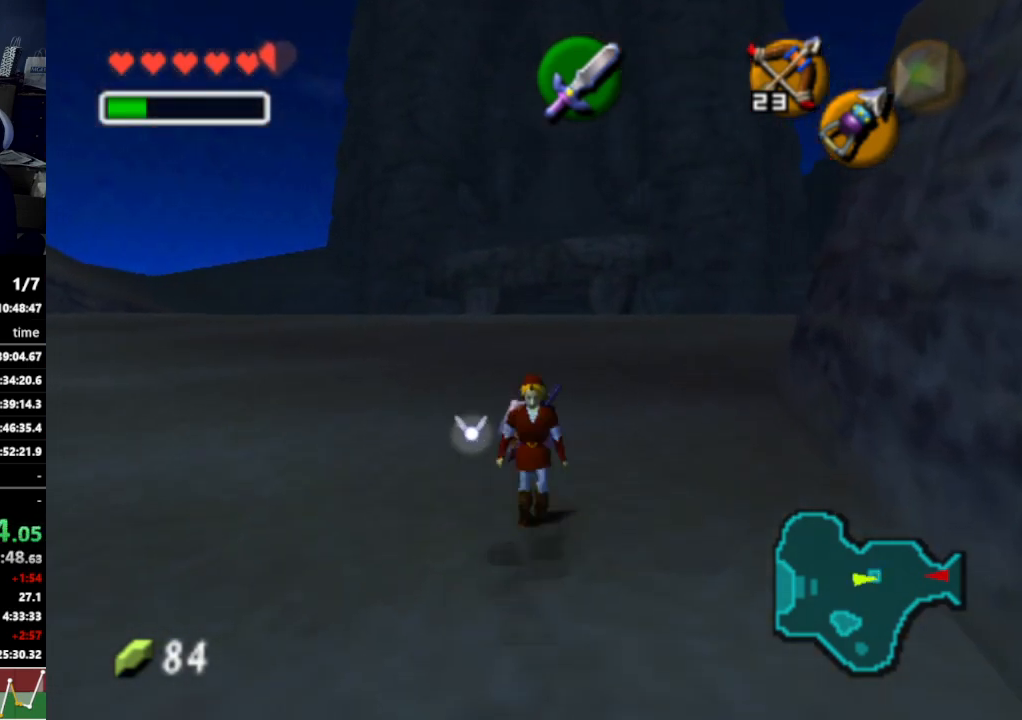
{"buttons": ["L1"], "left_stick": "down", "right_stick": "center", "events": []}
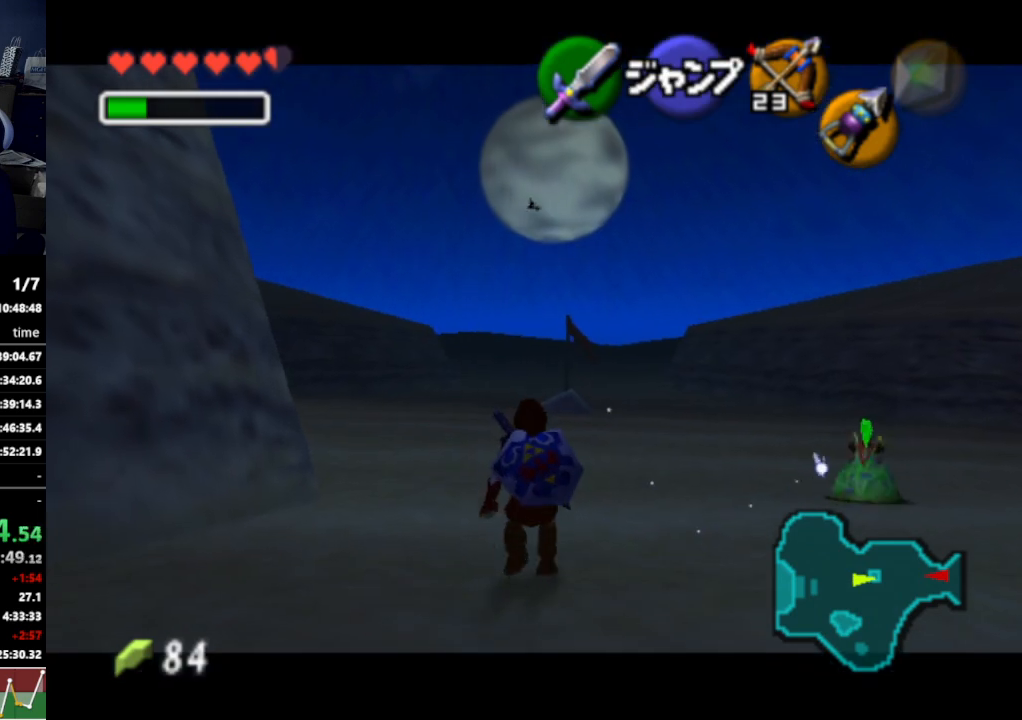
{"buttons": ["L1"], "left_stick": "down", "right_stick": "center", "events": []}
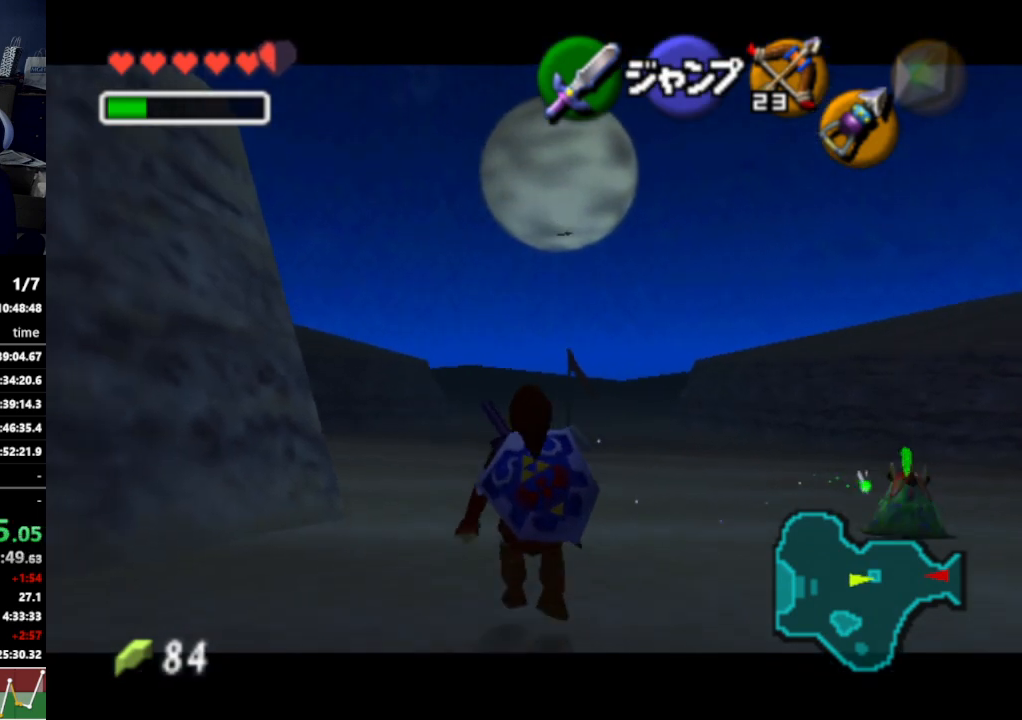
{"buttons": ["L1"], "left_stick": "down", "right_stick": "center", "events": []}
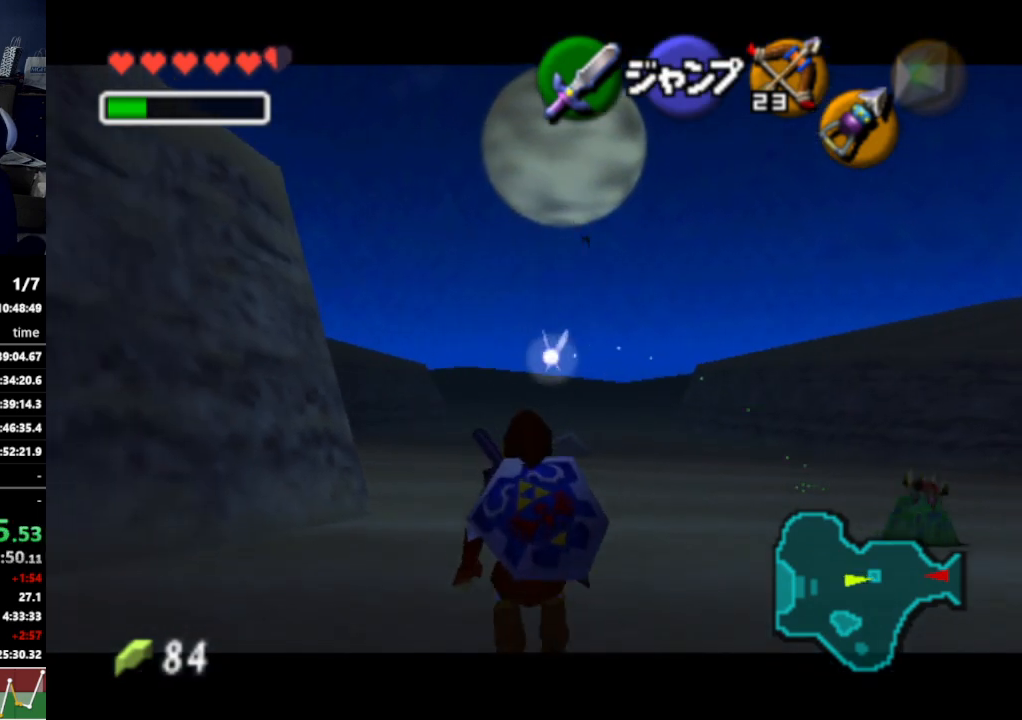
{"buttons": ["L1"], "left_stick": "down", "right_stick": "center", "events": []}
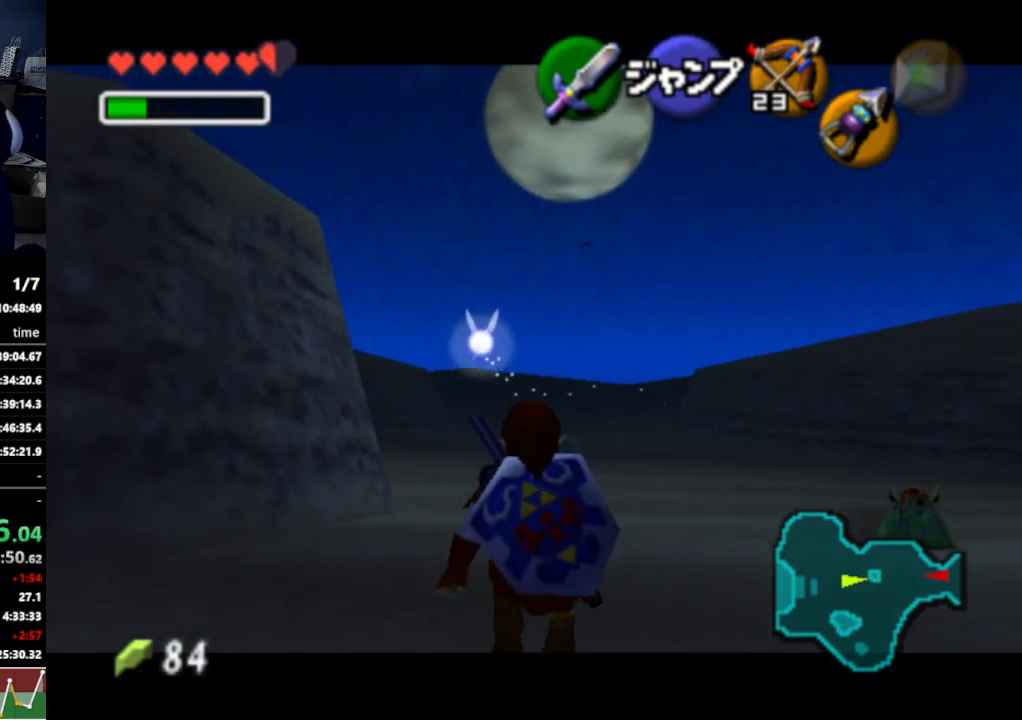
{"buttons": ["L1"], "left_stick": "down", "right_stick": "center", "events": []}
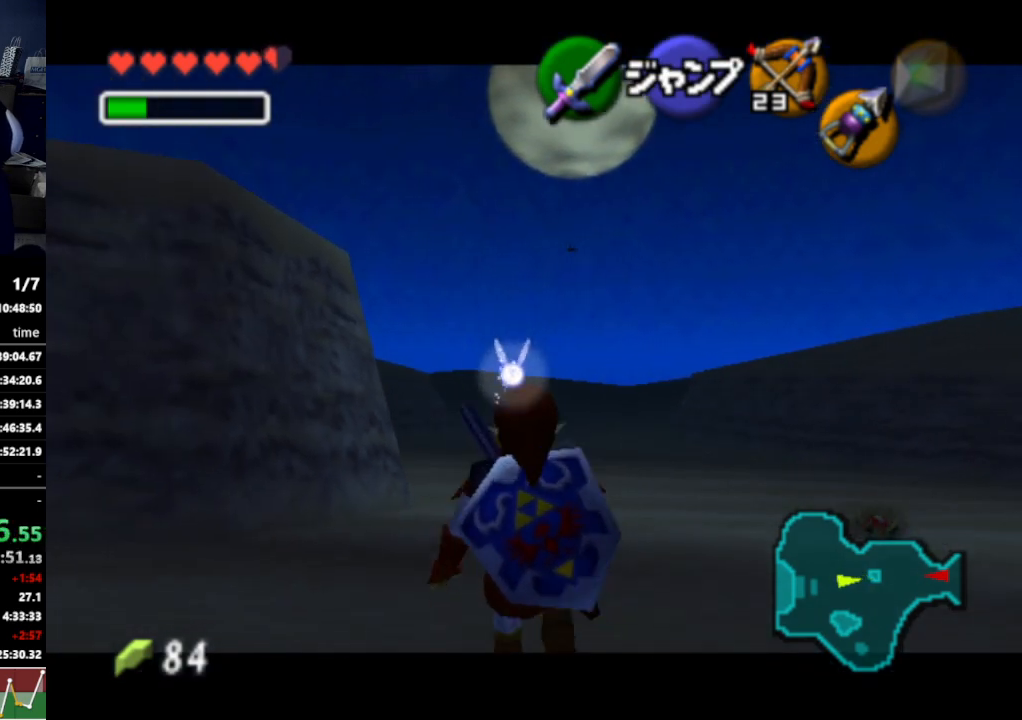
{"buttons": ["L1"], "left_stick": "down", "right_stick": "center", "events": []}
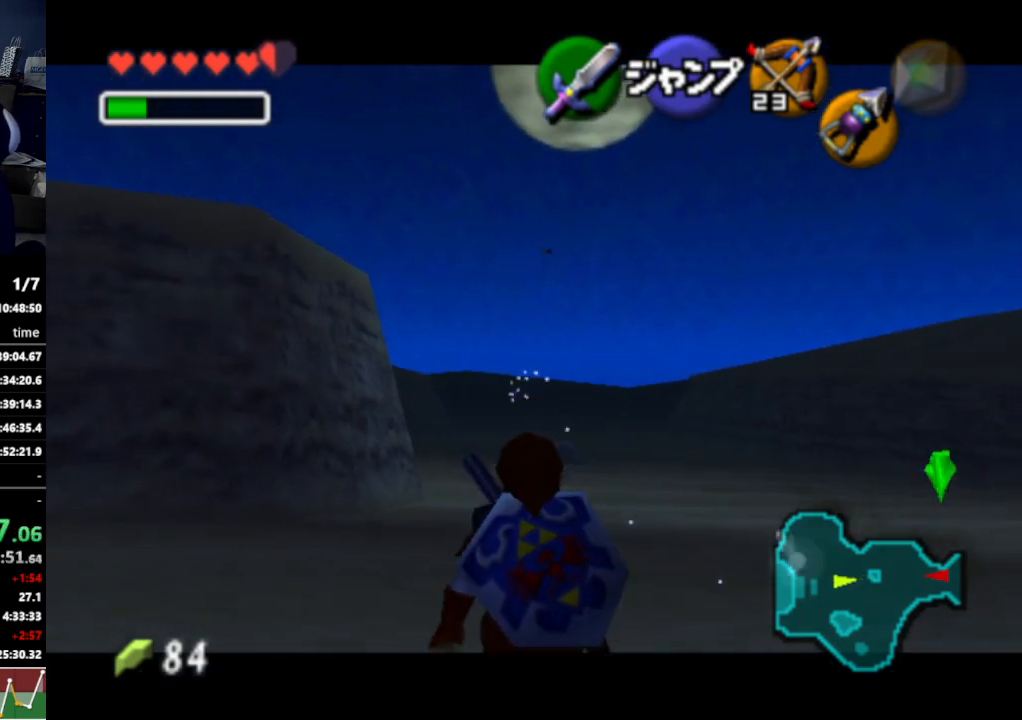
{"buttons": ["L1"], "left_stick": "down", "right_stick": "center", "events": []}
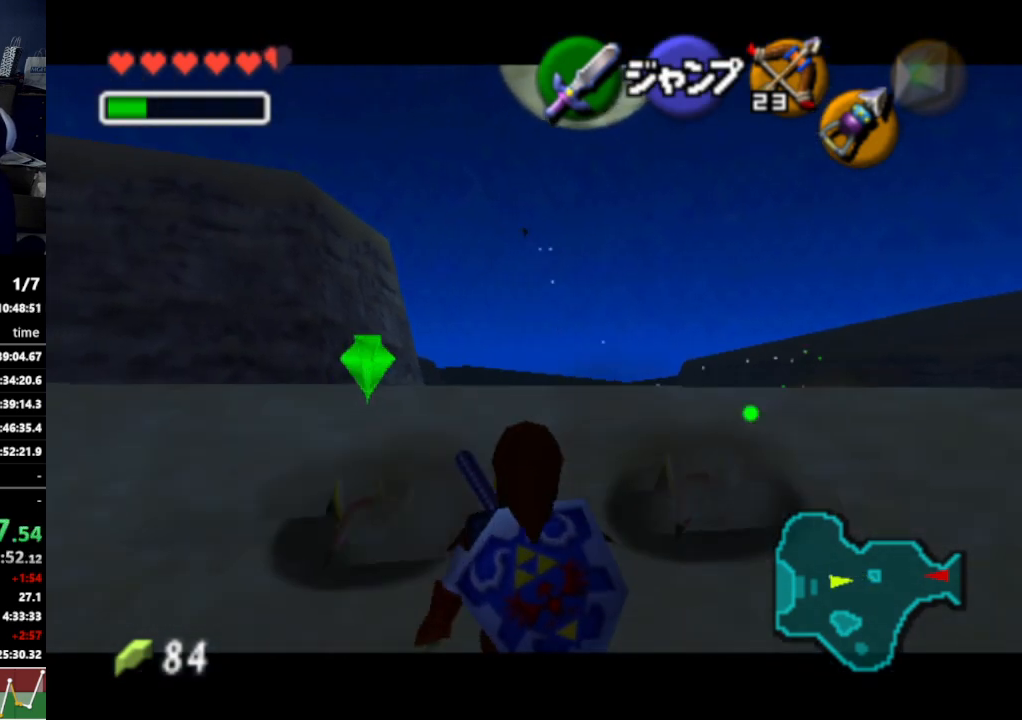
{"buttons": ["L1"], "left_stick": "down", "right_stick": "center", "events": []}
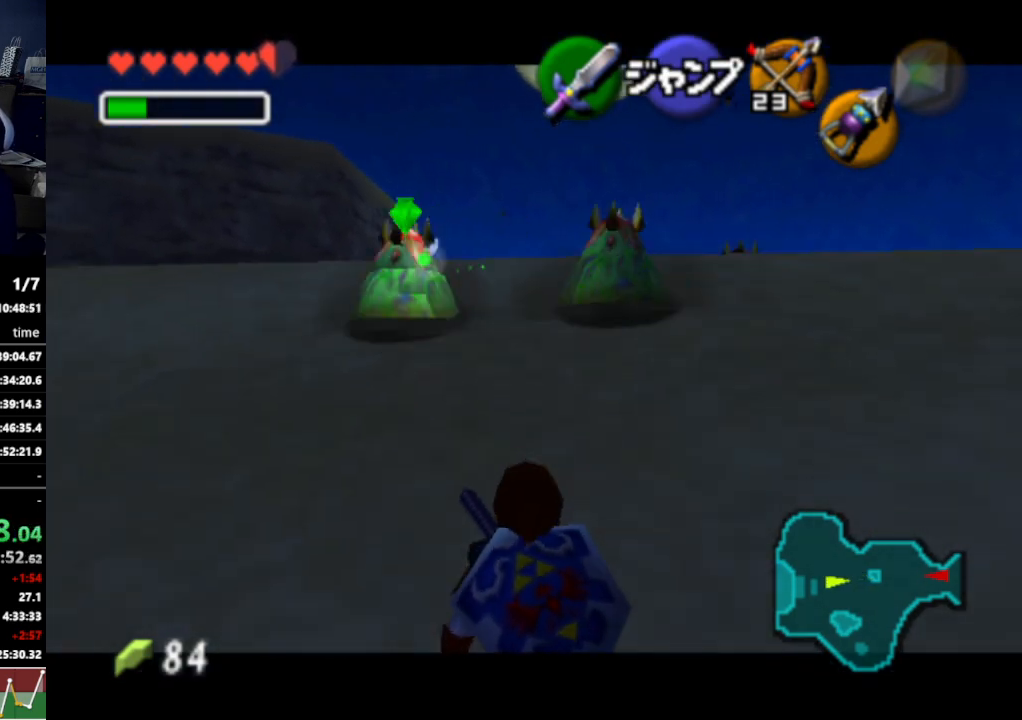
{"buttons": ["L1"], "left_stick": "down", "right_stick": "center", "events": []}
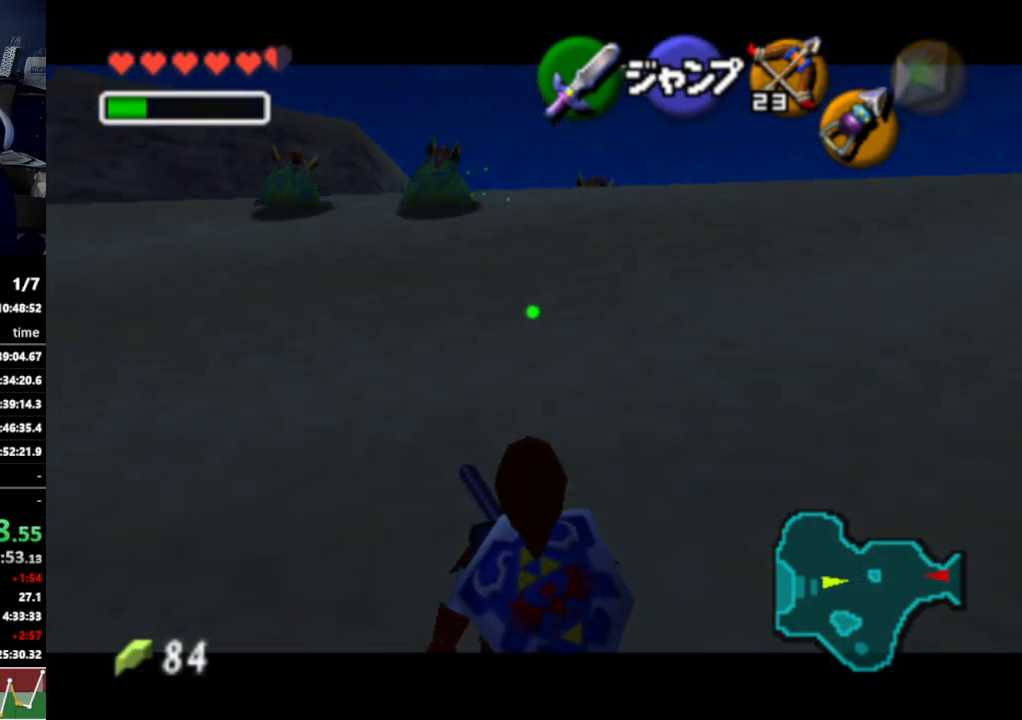
{"buttons": ["L1"], "left_stick": "down", "right_stick": "center", "events": []}
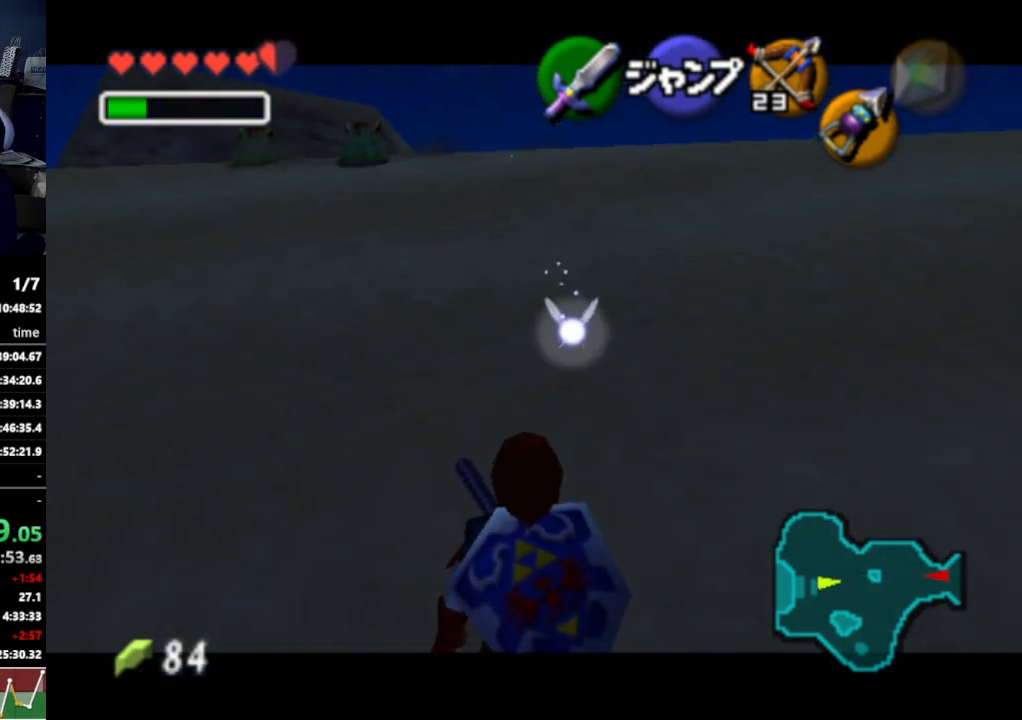
{"buttons": ["L1"], "left_stick": "down", "right_stick": "center", "events": []}